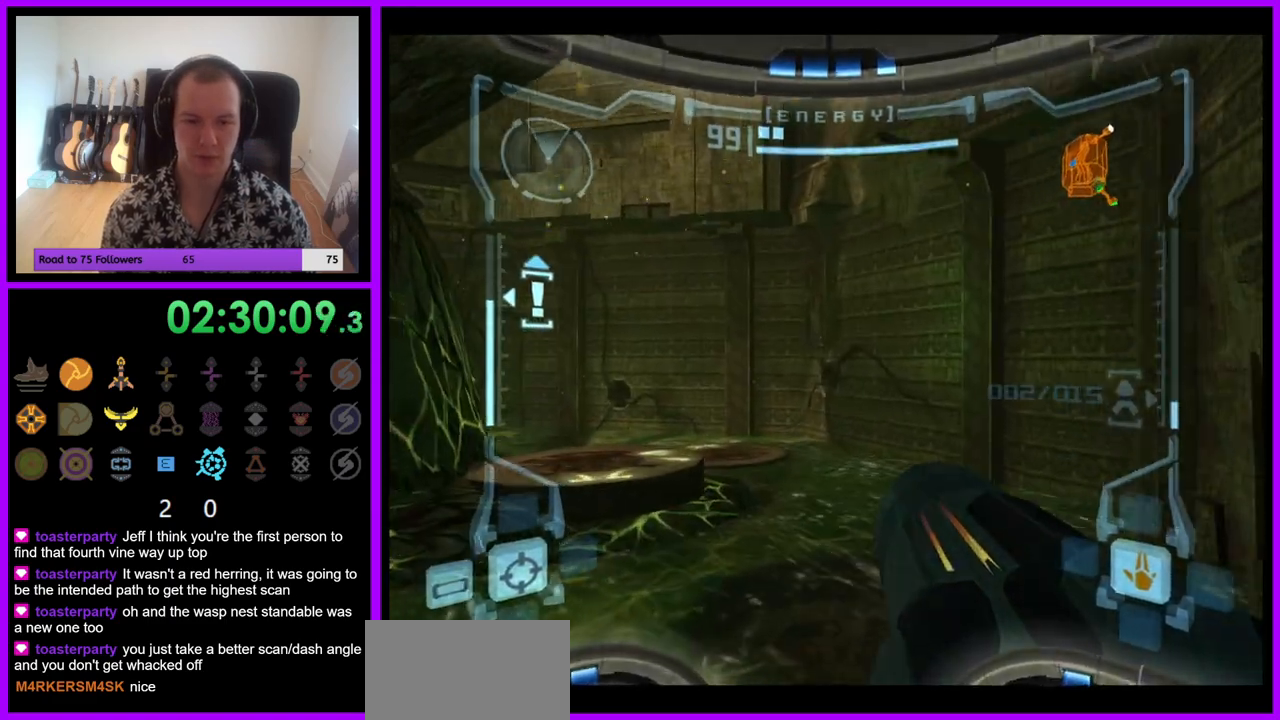
Gameplay with a controller (Nintendo layout); each line is a JSON object with the inputs held at the frame after it. "events" lists button and stick changes between this image and that frame as [ms after this image, input, new state], when the widget could be followed in between. Not read: L3 R3.
{"buttons": ["L1"], "left_stick": "up", "right_stick": "center", "events": [[33, "L1", "down"], [383, "B", "down"], [450, "B", "up"]]}
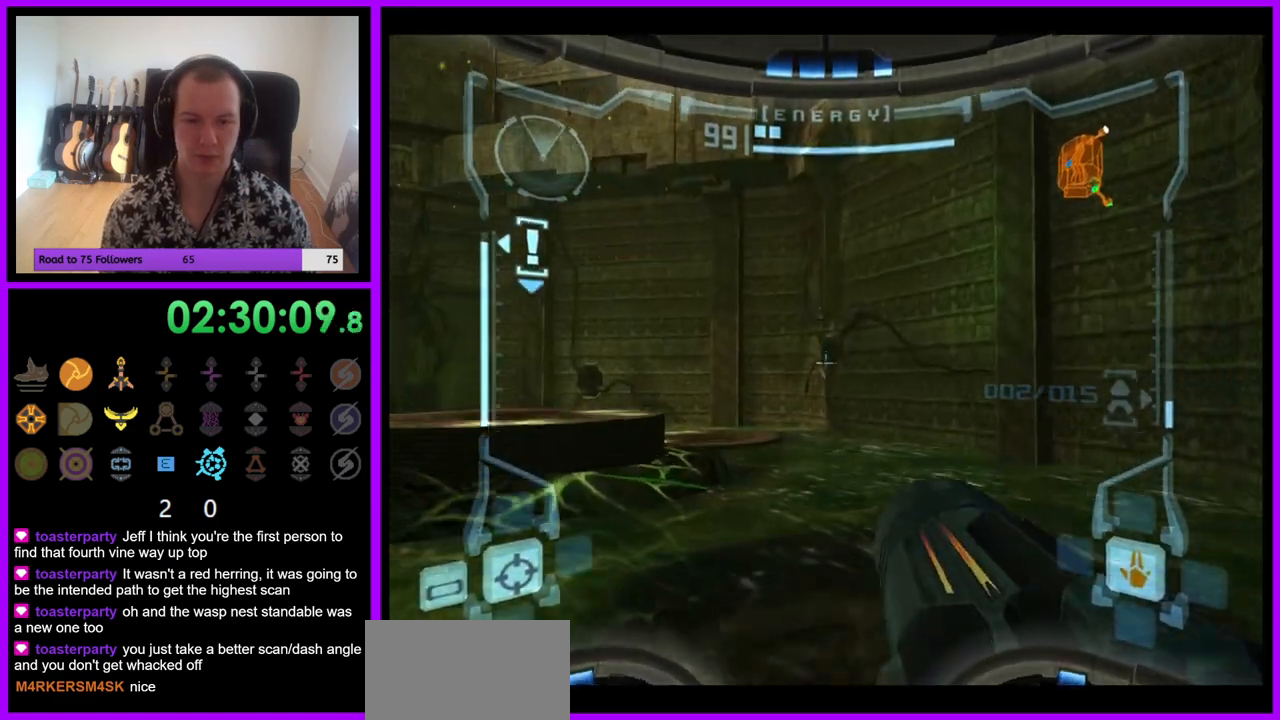
{"buttons": ["L1"], "left_stick": "center", "right_stick": "center", "events": [[100, "L1", "up"], [217, "left_stick", "left"], [450, "left_stick", "center"], [500, "L1", "down"]]}
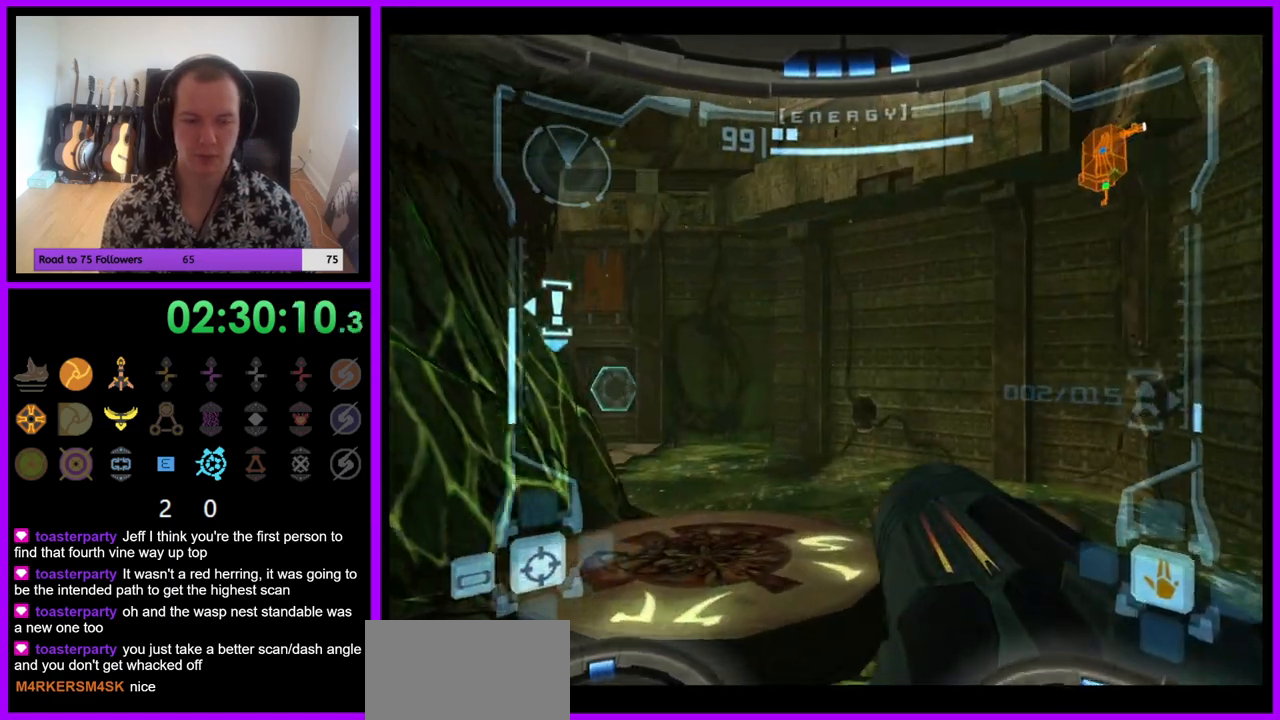
{"buttons": ["L1"], "left_stick": "center", "right_stick": "center", "events": [[17, "left_stick", "right"], [200, "left_stick", "up"], [400, "left_stick", "center"]]}
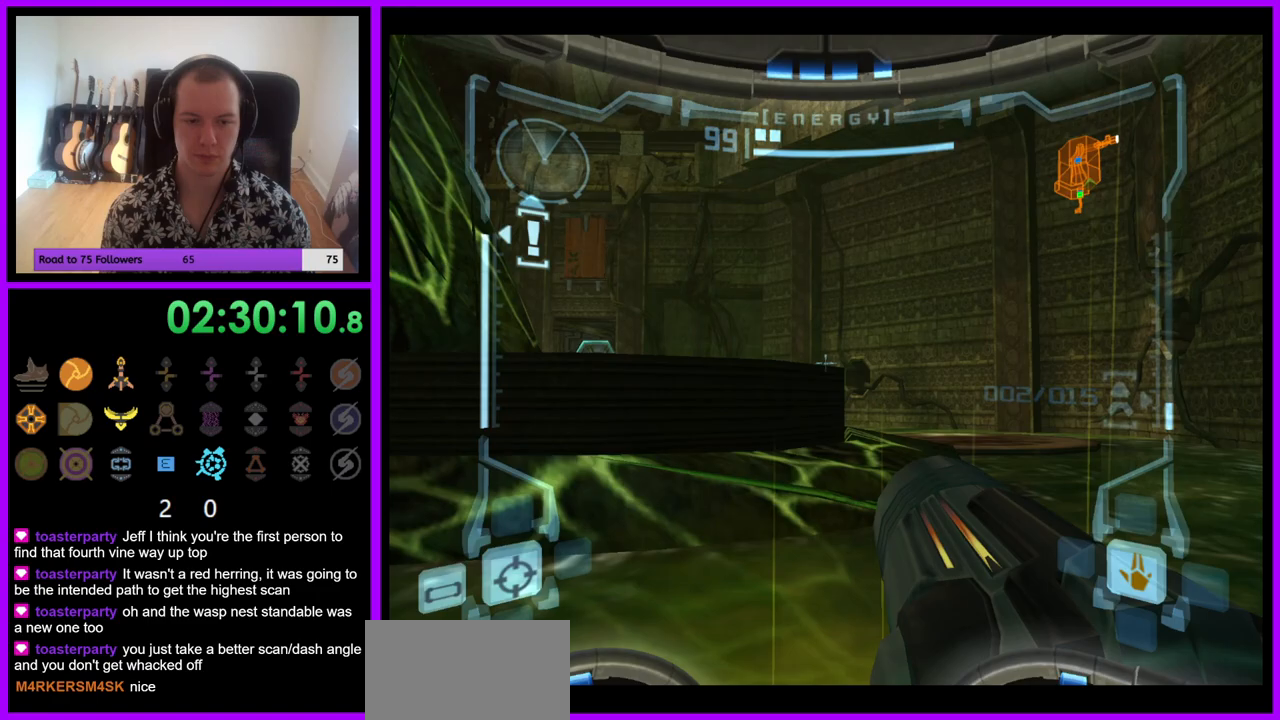
{"buttons": ["L1"], "left_stick": "up", "right_stick": "center", "events": [[33, "Z", "down"], [83, "left_stick", "up"], [133, "B", "down"], [133, "Z", "up"], [250, "B", "up"], [367, "B", "down"], [467, "B", "up"]]}
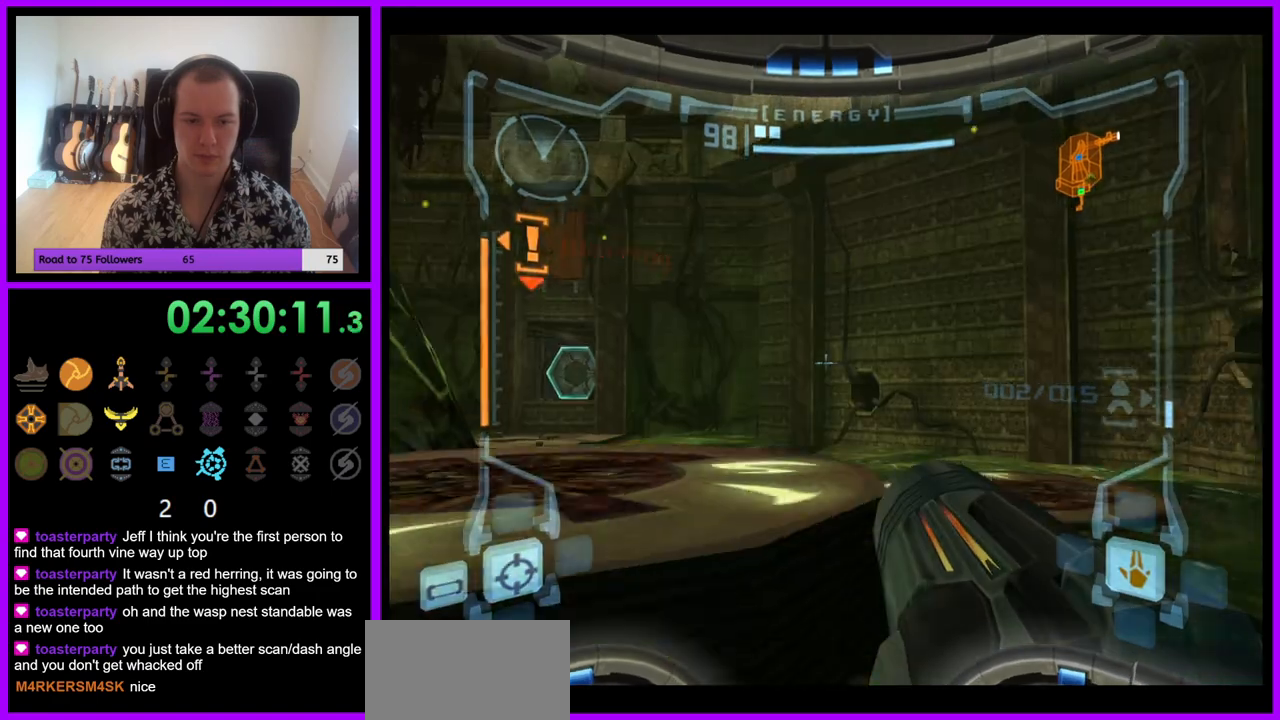
{"buttons": ["L1"], "left_stick": "up", "right_stick": "center", "events": [[67, "B", "down"], [133, "B", "up"], [367, "B", "down"], [433, "B", "up"]]}
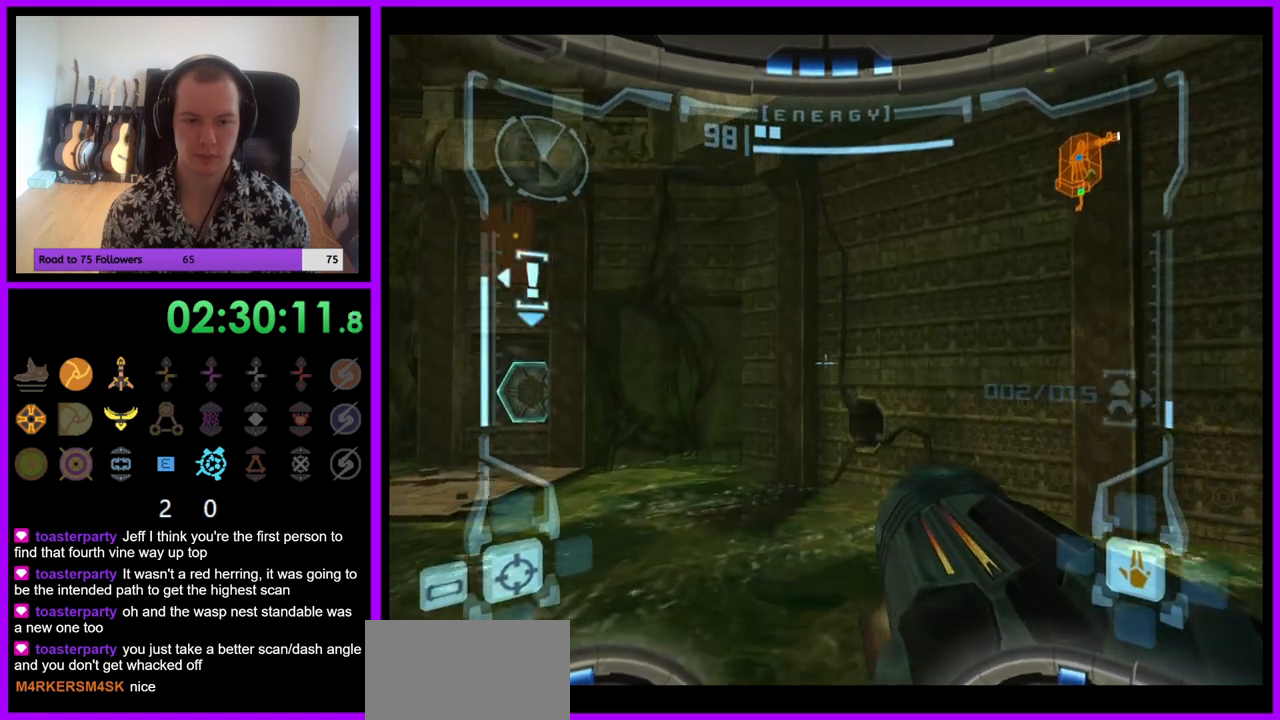
{"buttons": ["L1"], "left_stick": "up-right", "right_stick": "center", "events": [[50, "B", "down"], [83, "left_stick", "up-right"], [100, "B", "up"]]}
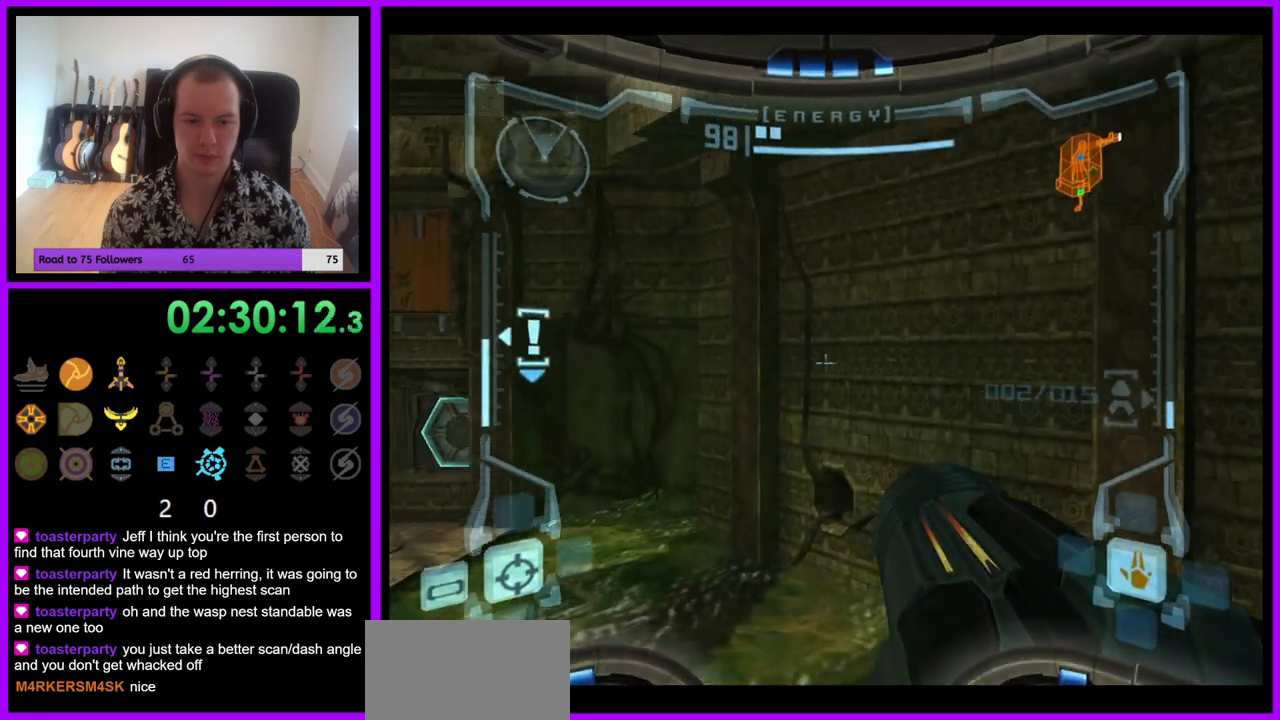
{"buttons": [], "left_stick": "left", "right_stick": "center", "events": [[350, "L1", "up"], [433, "left_stick", "left"]]}
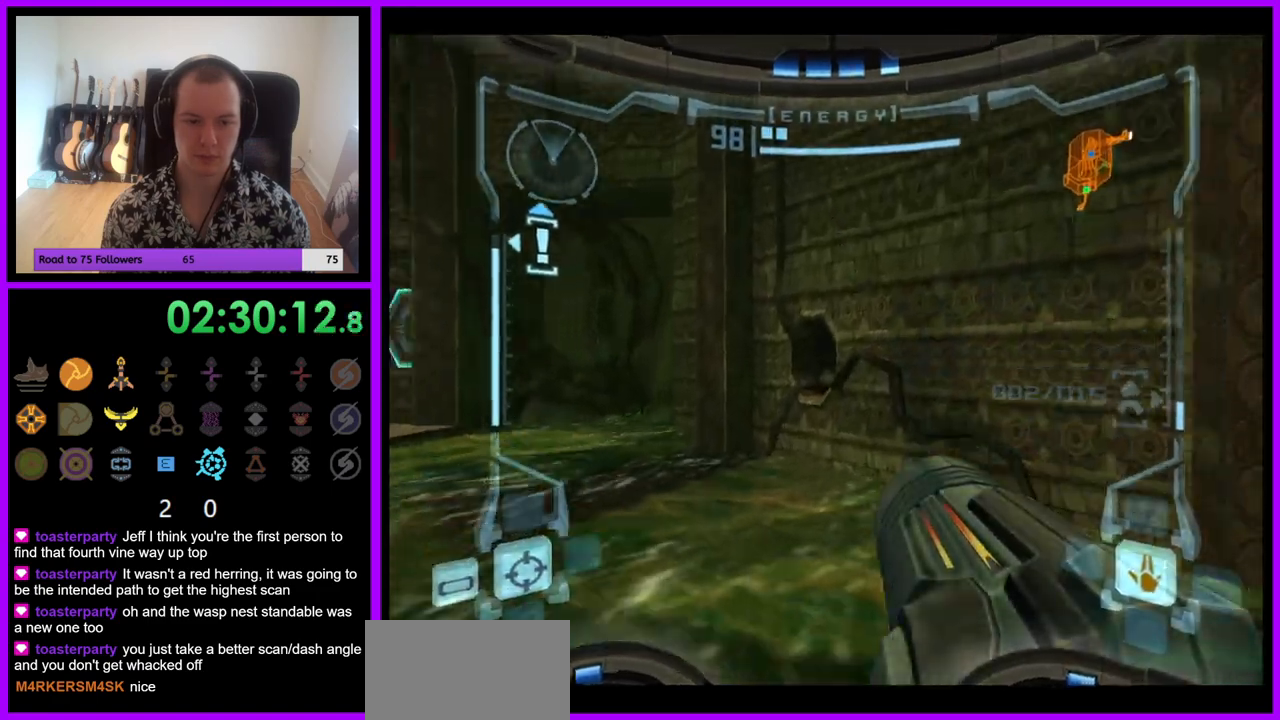
{"buttons": [], "left_stick": "left", "right_stick": "center", "events": []}
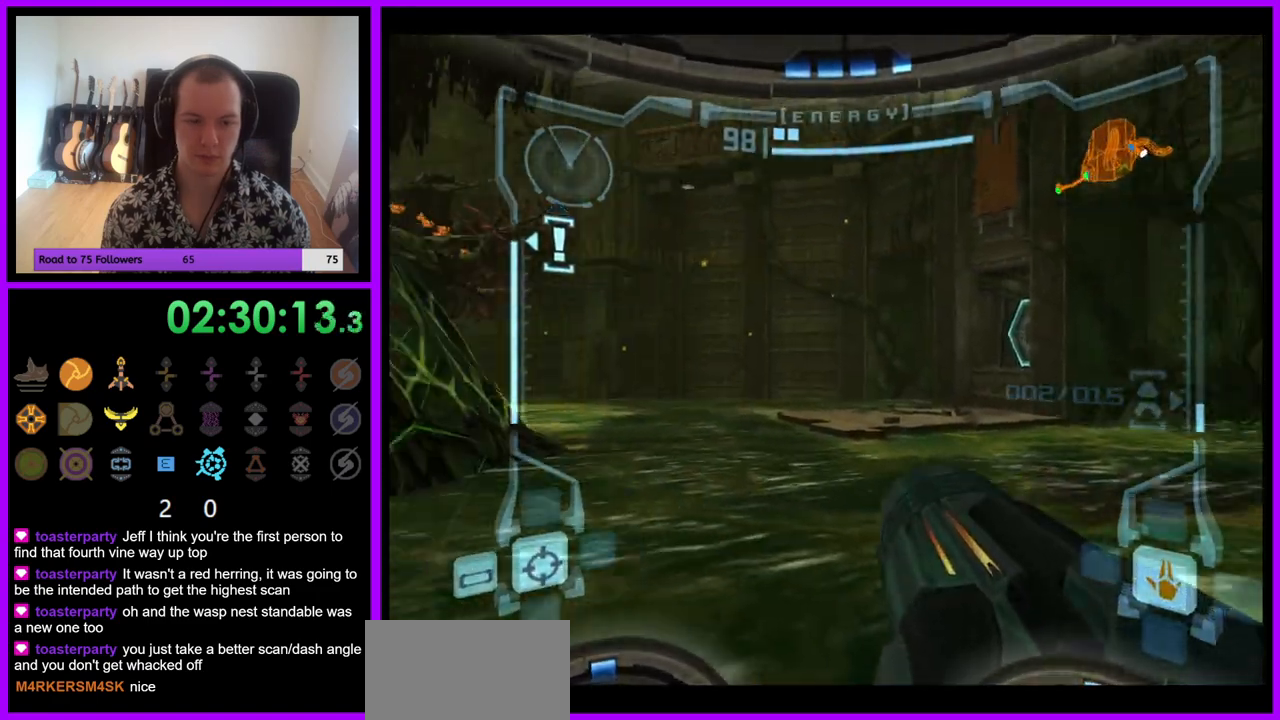
{"buttons": ["R1"], "left_stick": "center", "right_stick": "center", "events": [[333, "left_stick", "center"], [467, "R1", "down"]]}
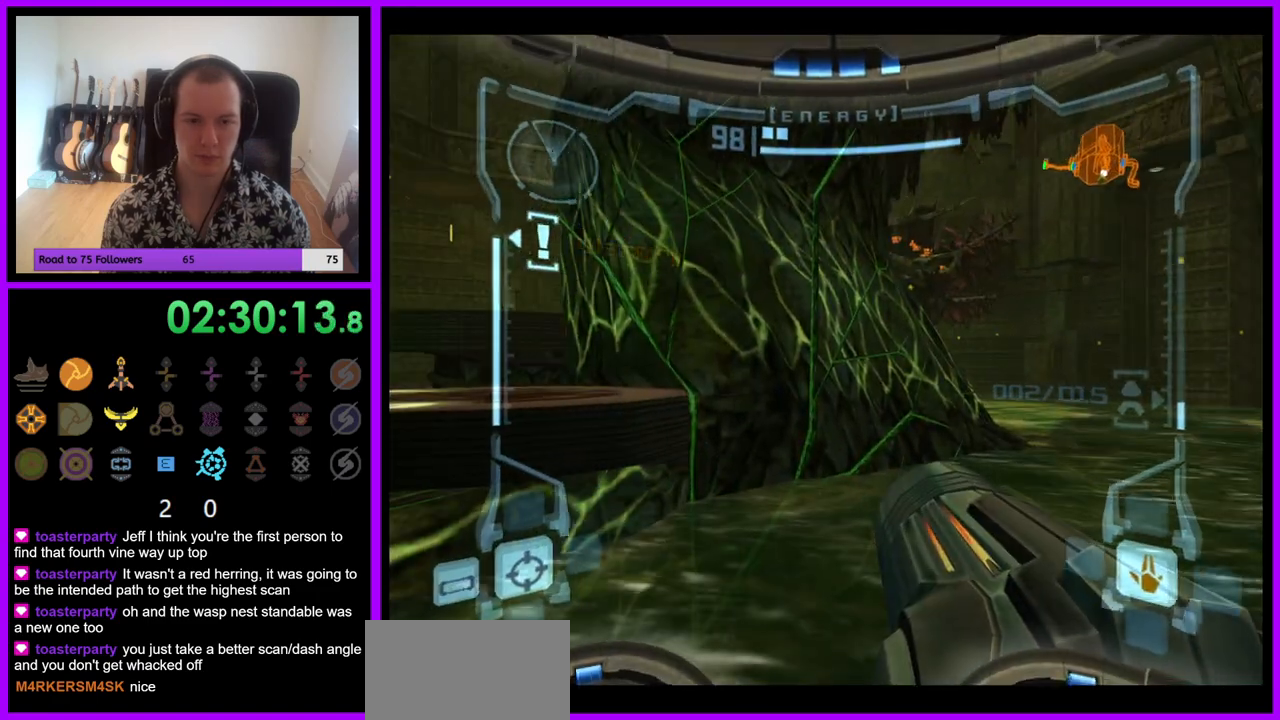
{"buttons": ["R1"], "left_stick": "down", "right_stick": "center", "events": [[350, "left_stick", "down"]]}
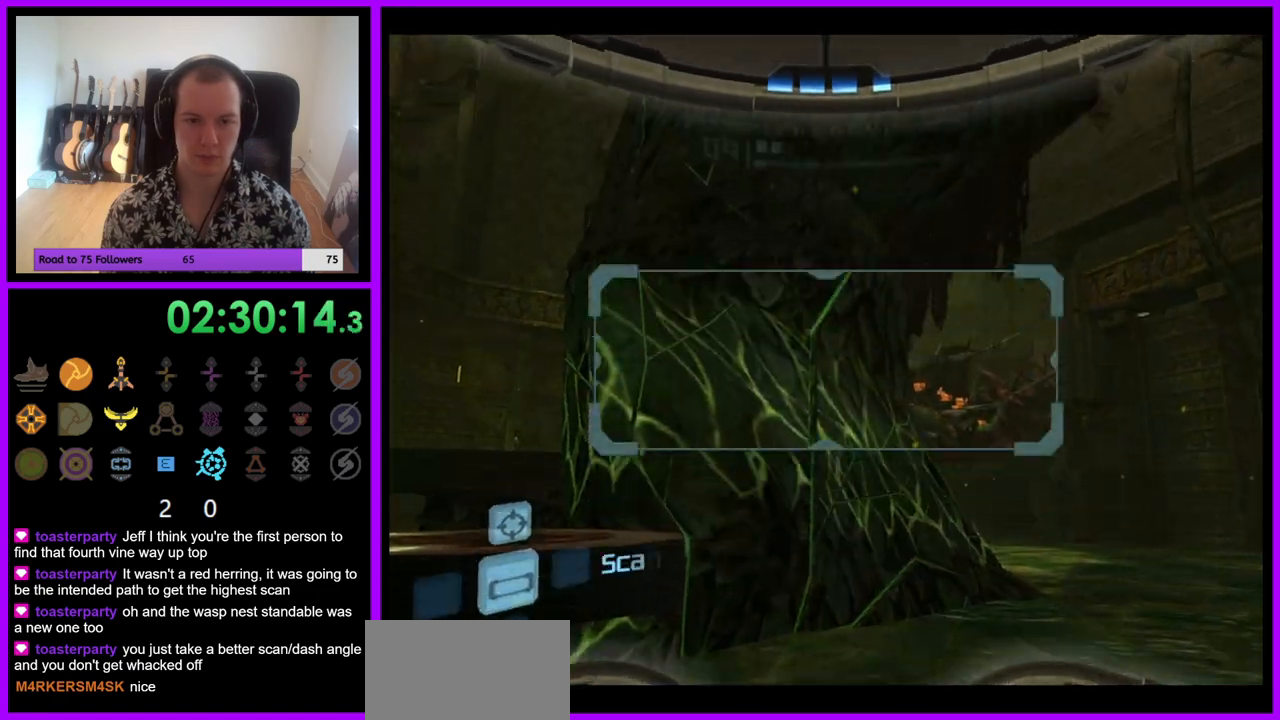
{"buttons": ["R1"], "left_stick": "center", "right_stick": "center", "events": [[167, "left_stick", "center"]]}
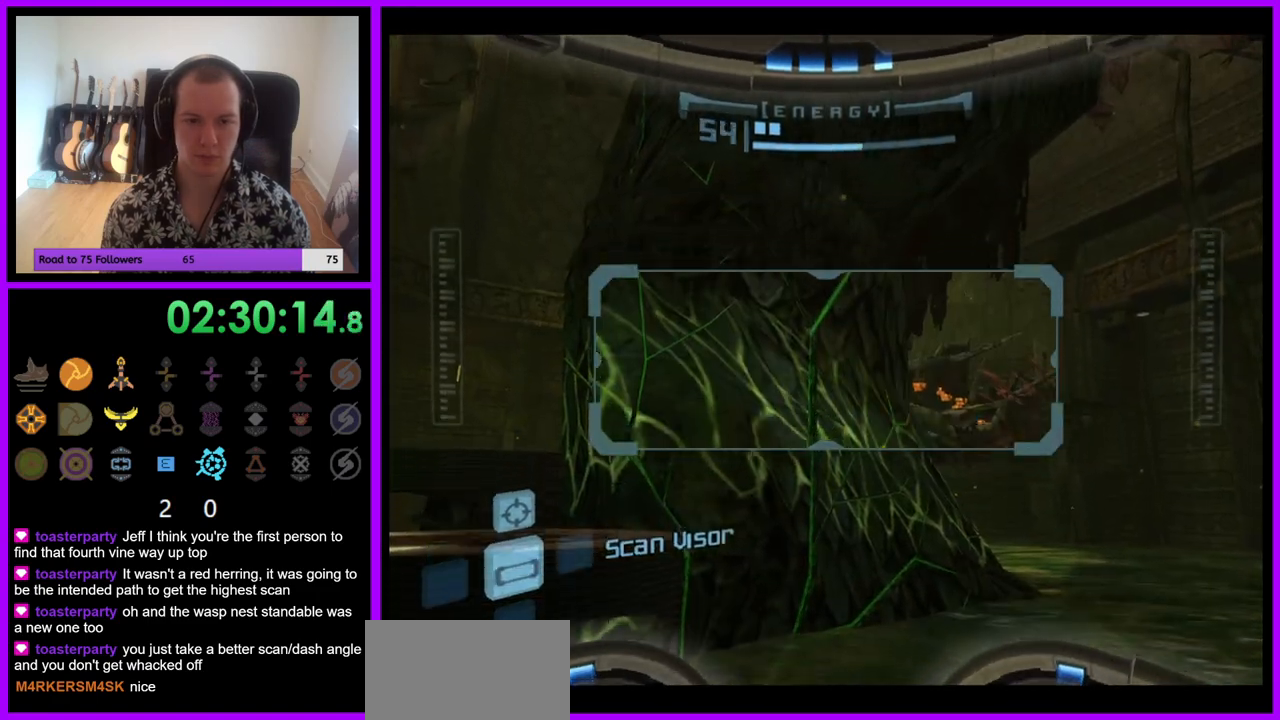
{"buttons": ["R1"], "left_stick": "down", "right_stick": "center", "events": [[17, "left_stick", "down-right"], [150, "left_stick", "center"], [450, "left_stick", "down"]]}
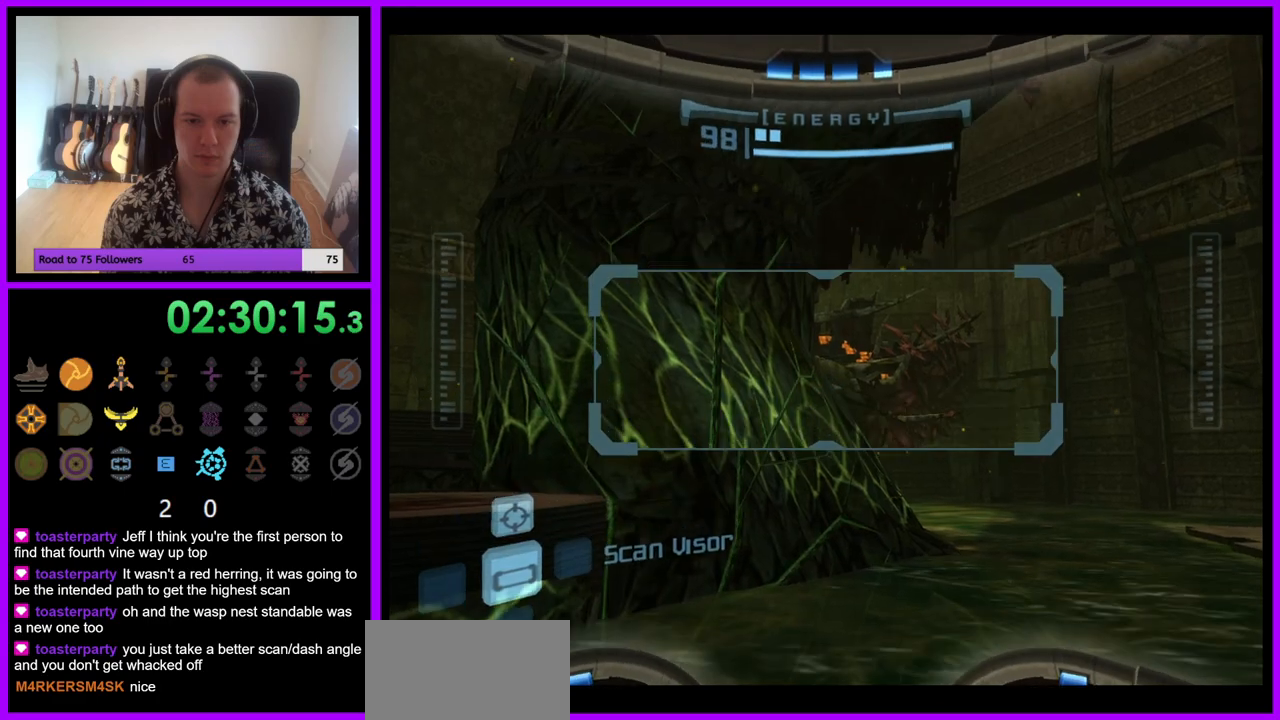
{"buttons": ["R1"], "left_stick": "center", "right_stick": "center", "events": [[150, "left_stick", "left"], [467, "left_stick", "center"]]}
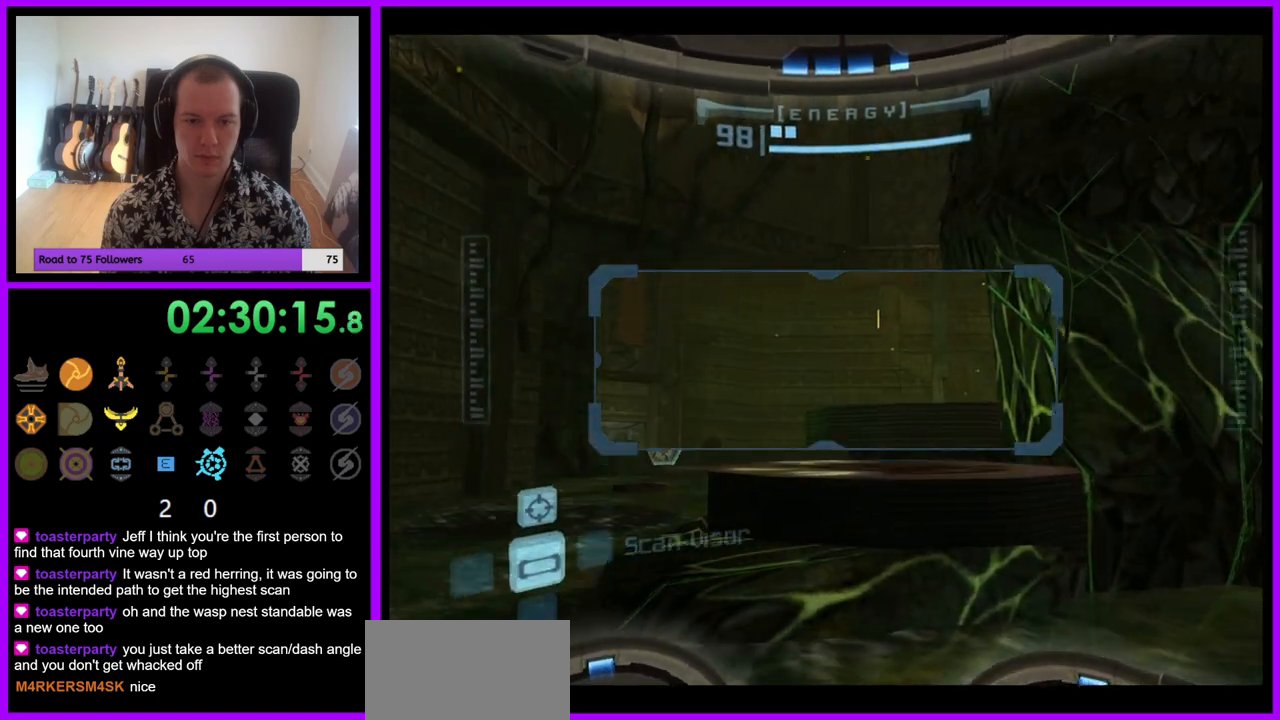
{"buttons": ["R1"], "left_stick": "center", "right_stick": "center", "events": [[367, "B", "down"], [483, "B", "up"]]}
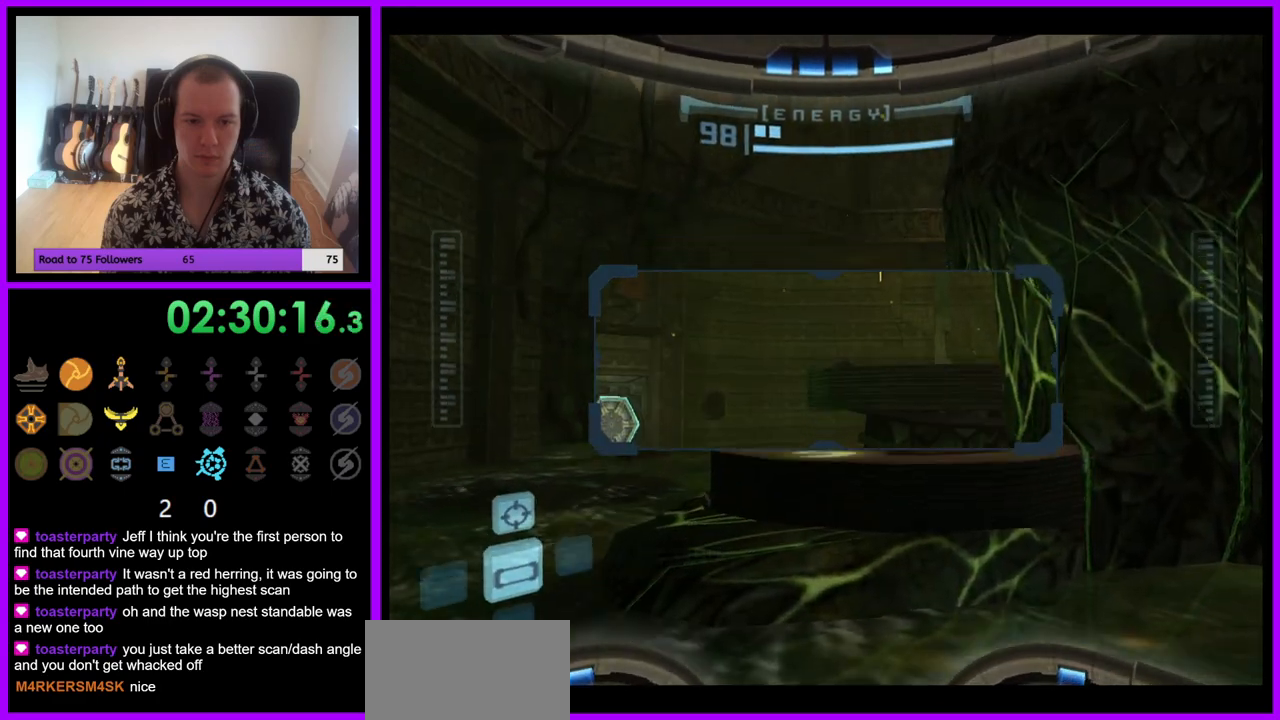
{"buttons": ["R1"], "left_stick": "up-left", "right_stick": "center", "events": [[333, "left_stick", "left"], [450, "left_stick", "up-left"]]}
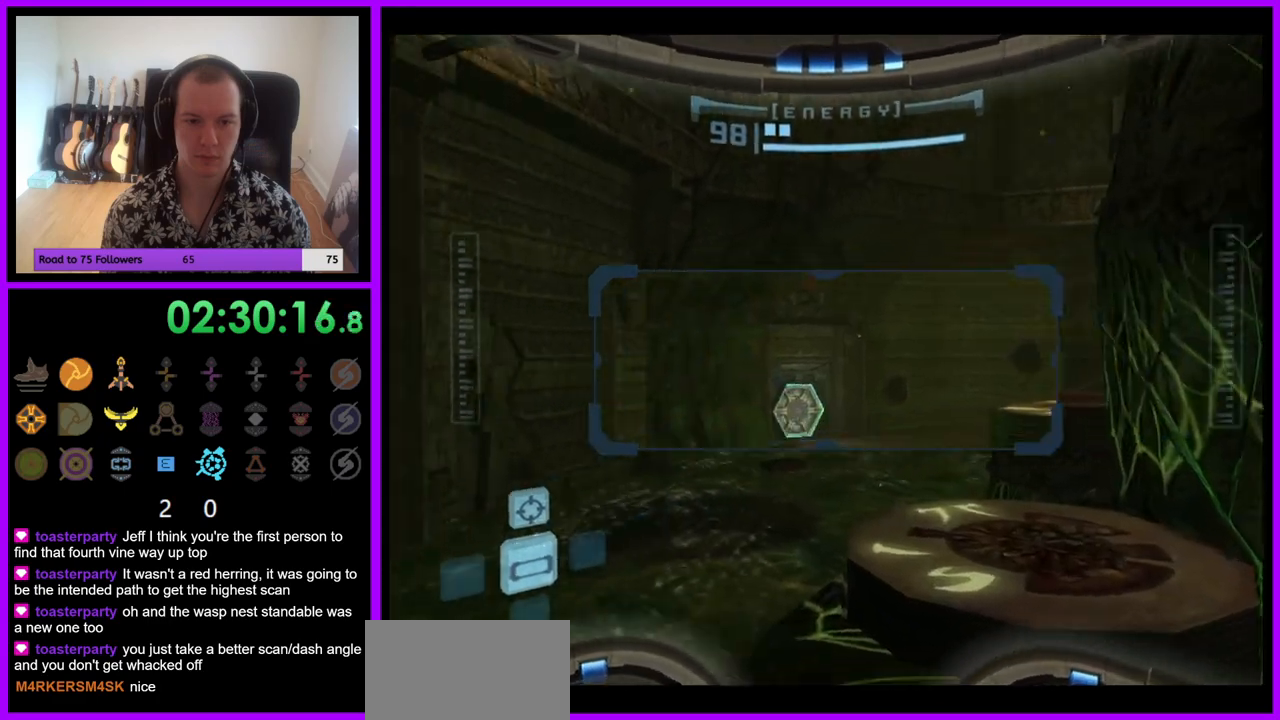
{"buttons": ["R1"], "left_stick": "up", "right_stick": "center", "events": [[17, "left_stick", "up"], [167, "left_stick", "up-right"], [333, "left_stick", "right"], [483, "left_stick", "up"]]}
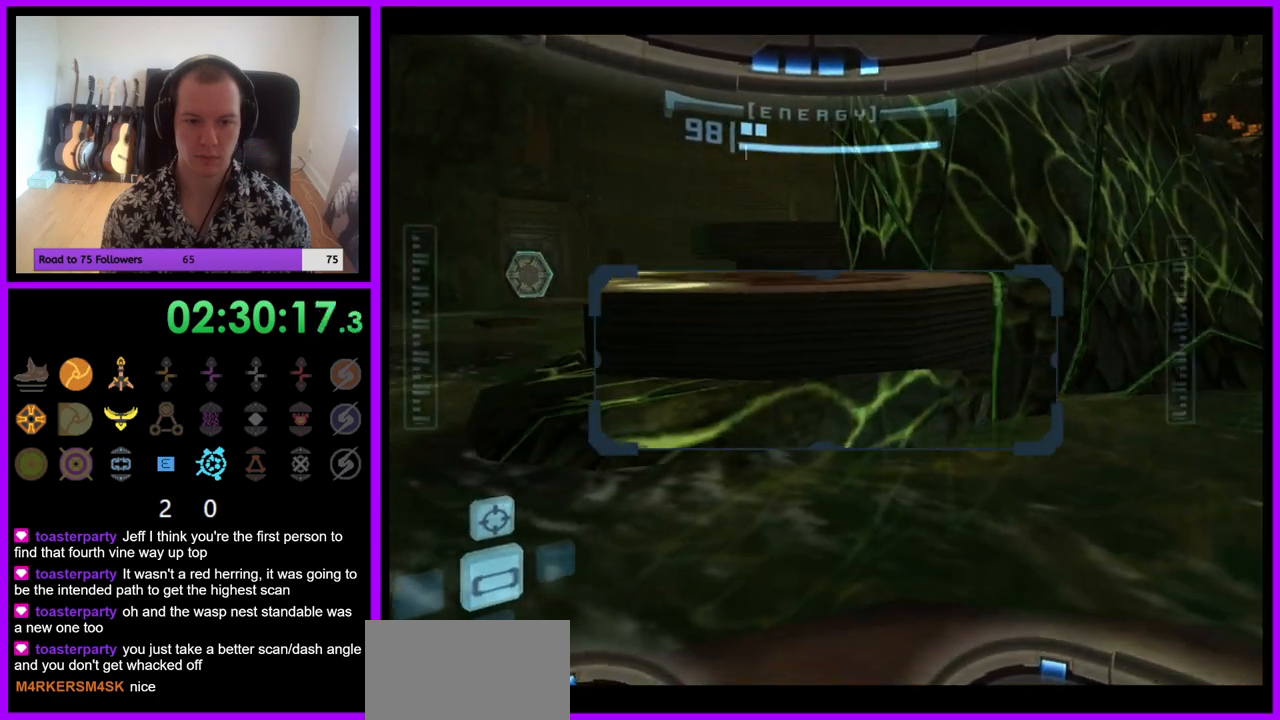
{"buttons": ["L1"], "left_stick": "left", "right_stick": "center", "events": [[67, "left_stick", "center"], [233, "R1", "up"], [417, "L1", "down"], [417, "left_stick", "left"]]}
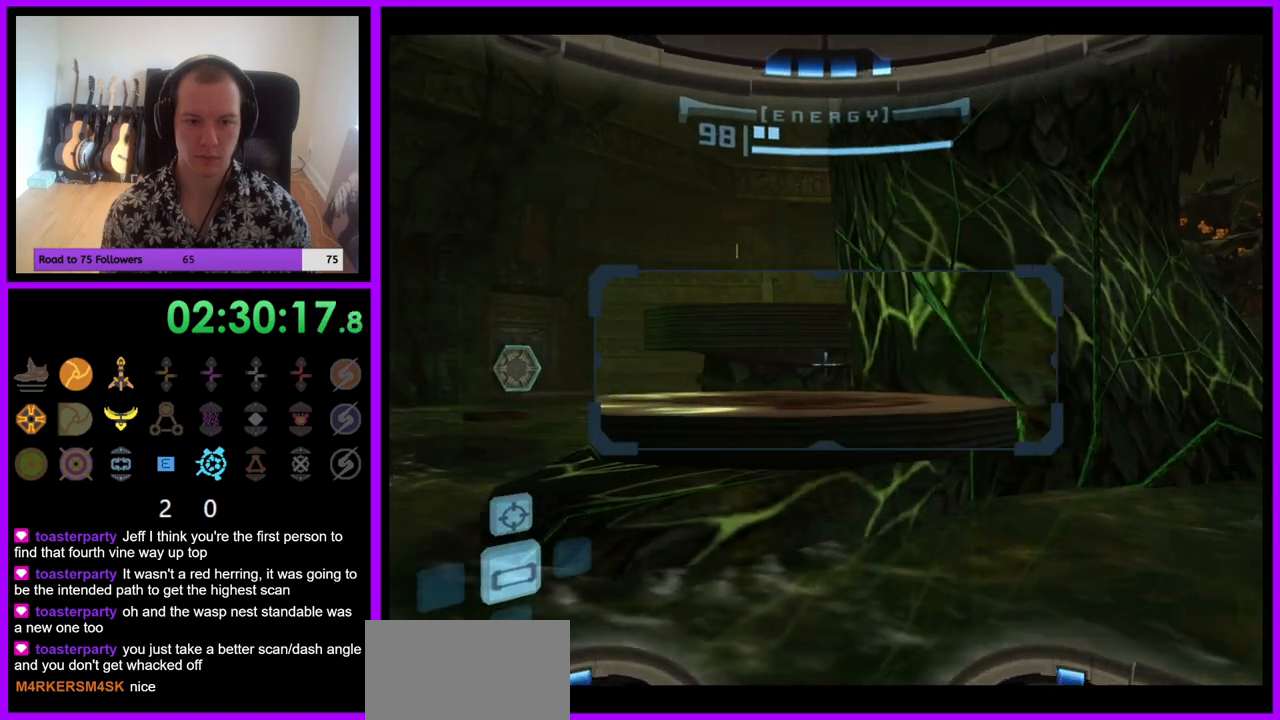
{"buttons": [], "left_stick": "center", "right_stick": "center", "events": [[150, "left_stick", "center"], [200, "B", "down"], [300, "B", "up"], [367, "L1", "up"]]}
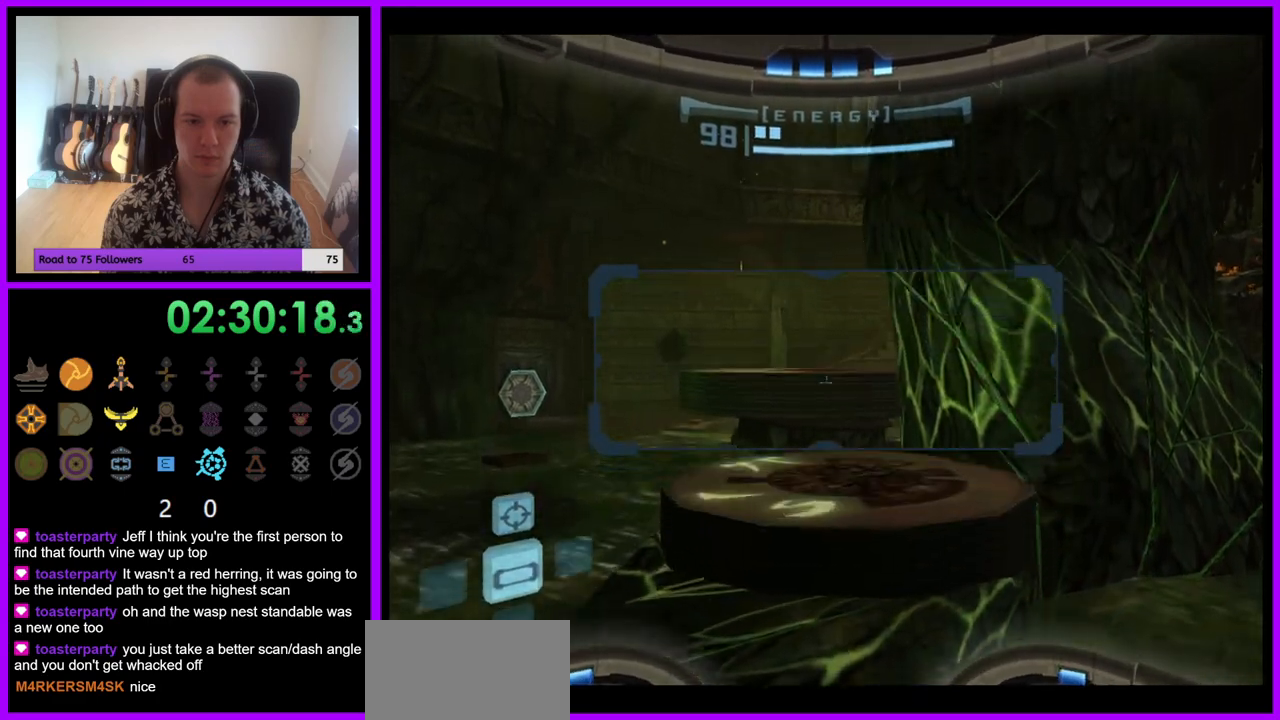
{"buttons": [], "left_stick": "right", "right_stick": "center", "events": [[33, "L1", "down"], [417, "L1", "up"], [450, "left_stick", "right"]]}
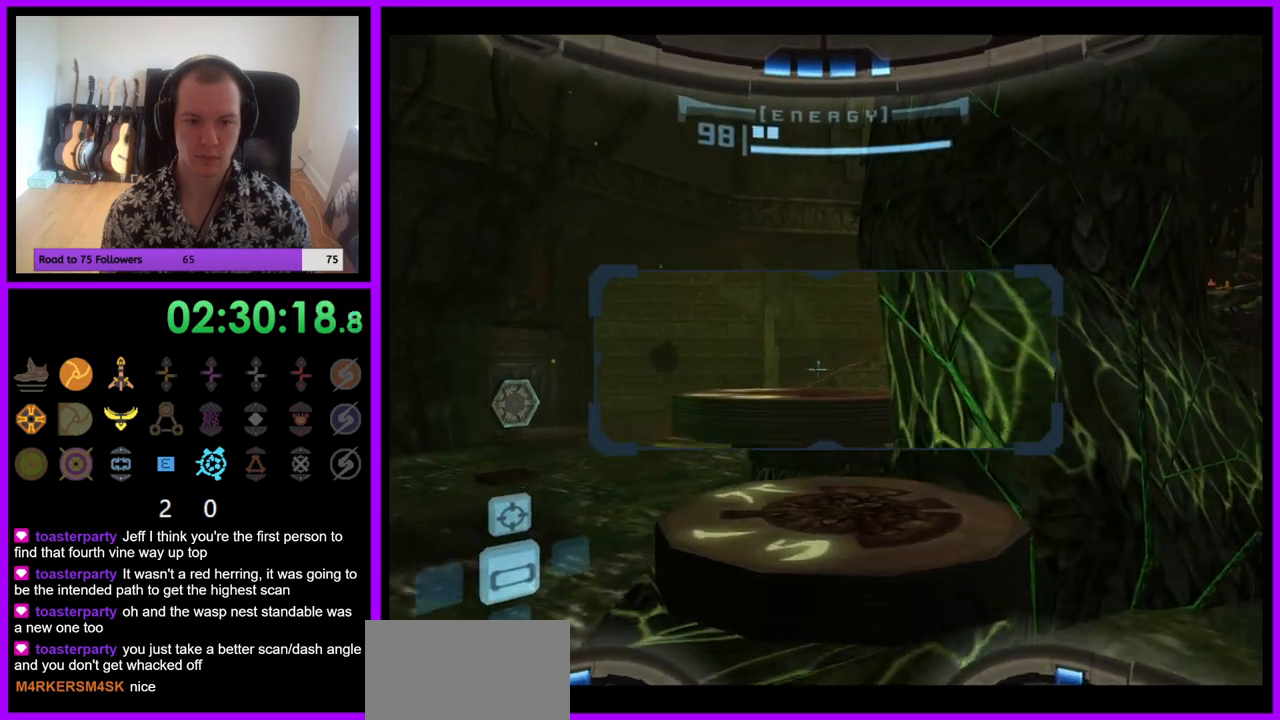
{"buttons": [], "left_stick": "right", "right_stick": "center", "events": []}
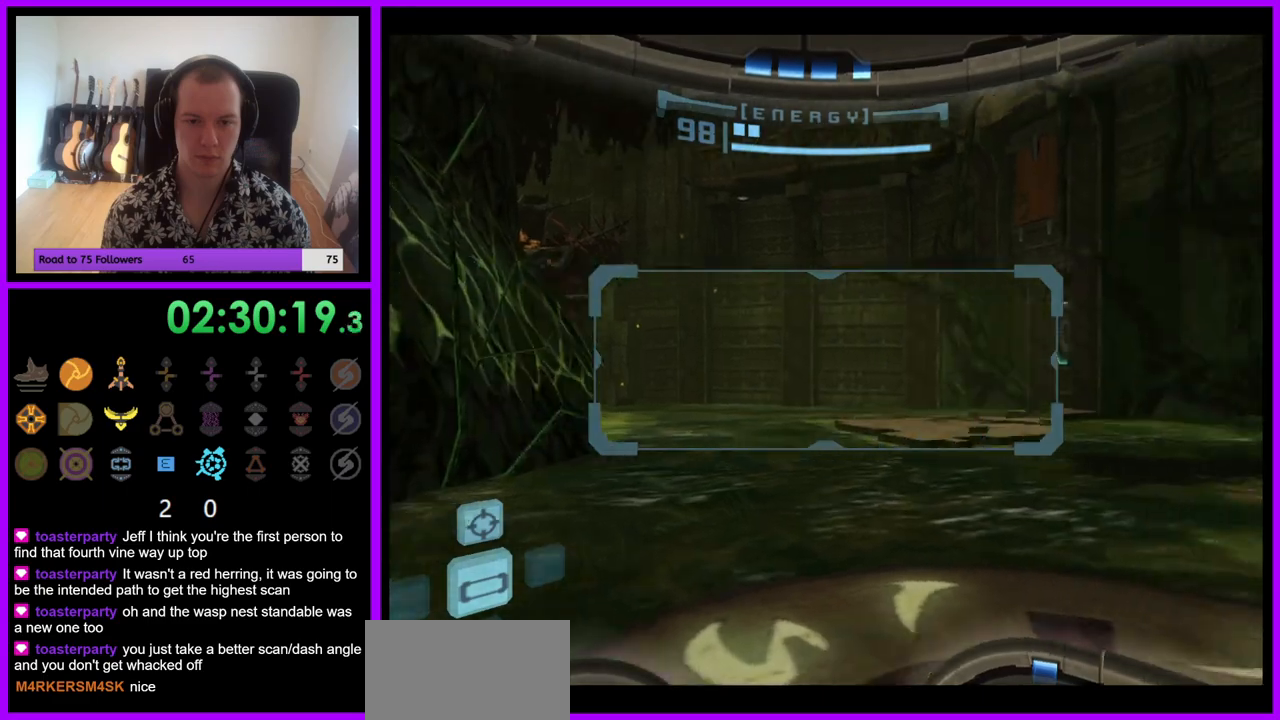
{"buttons": ["L1"], "left_stick": "up-left", "right_stick": "center", "events": [[117, "A", "down"], [183, "A", "up"], [183, "left_stick", "center"], [300, "L1", "down"], [300, "left_stick", "up-left"]]}
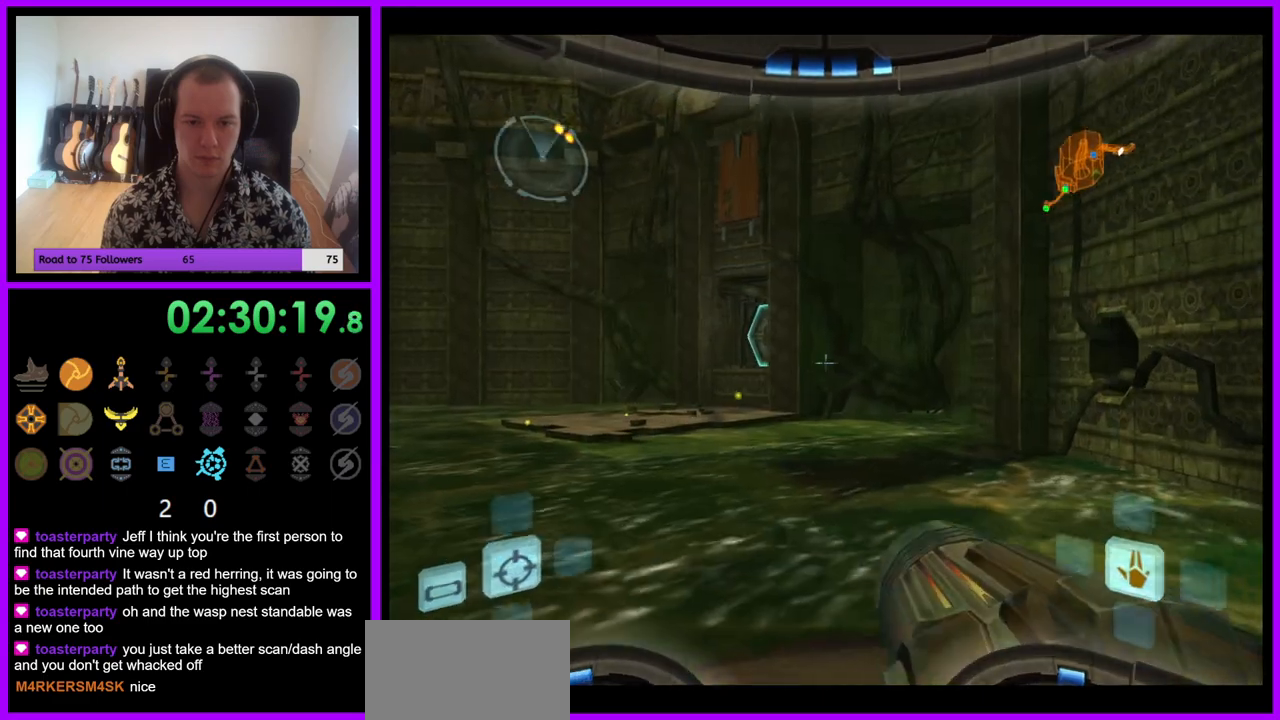
{"buttons": ["L1"], "left_stick": "up", "right_stick": "center", "events": [[50, "left_stick", "up"], [417, "B", "down"], [483, "B", "up"]]}
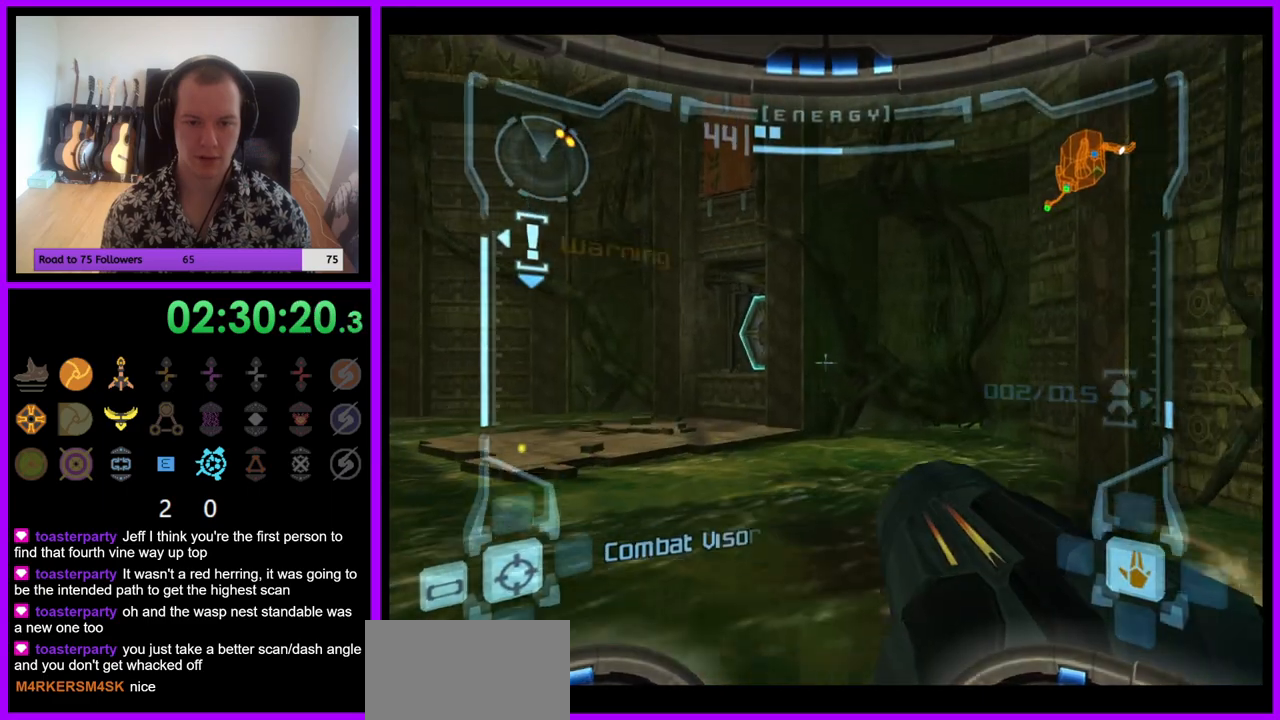
{"buttons": ["L1"], "left_stick": "up", "right_stick": "center", "events": []}
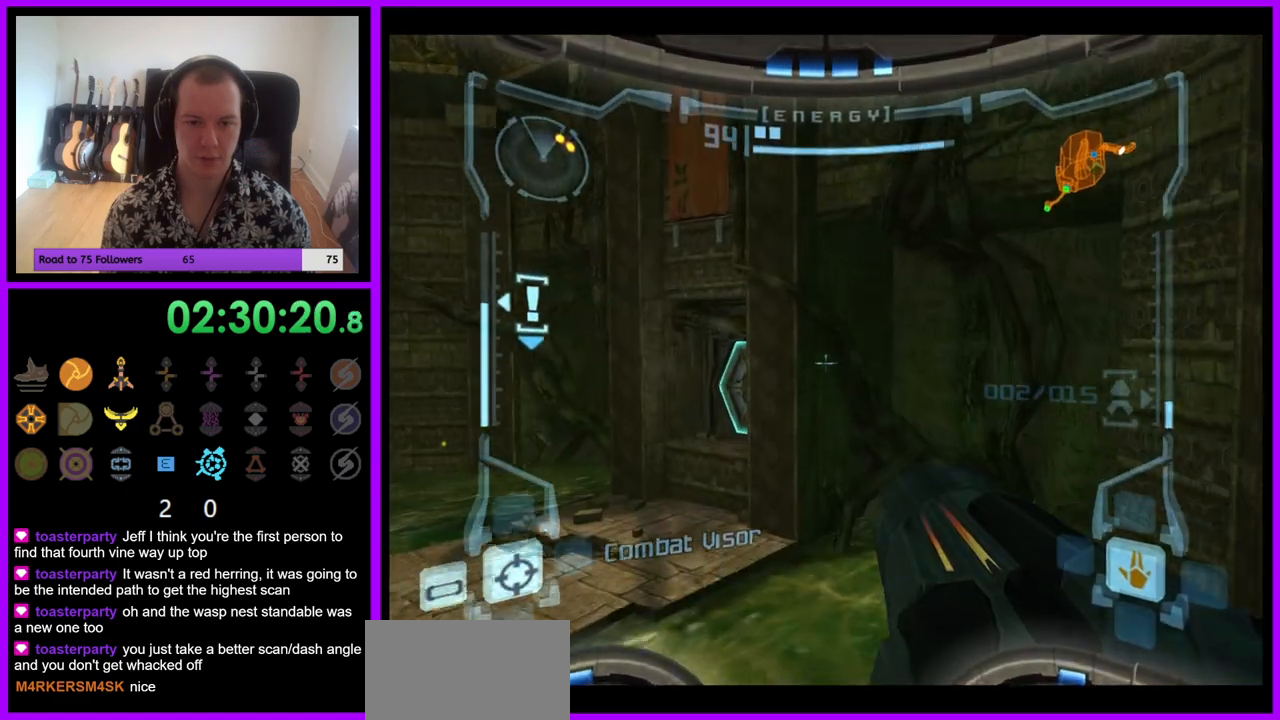
{"buttons": ["L1"], "left_stick": "up-left", "right_stick": "center", "events": [[100, "Z", "down"], [117, "left_stick", "up-right"], [150, "Z", "up"], [250, "left_stick", "up"], [350, "left_stick", "up-left"]]}
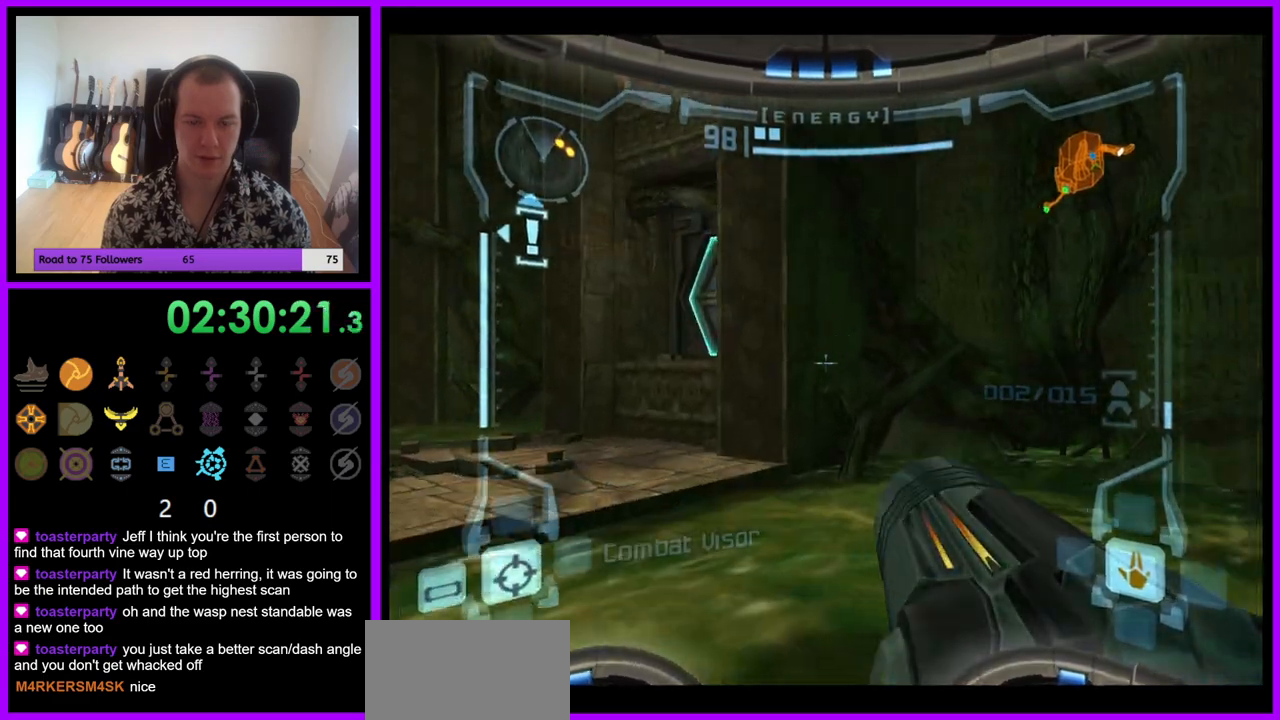
{"buttons": ["L1"], "left_stick": "up-left", "right_stick": "center", "events": [[67, "Z", "down"], [183, "B", "down"], [283, "B", "up"], [283, "Z", "up"], [367, "B", "down"], [433, "B", "up"]]}
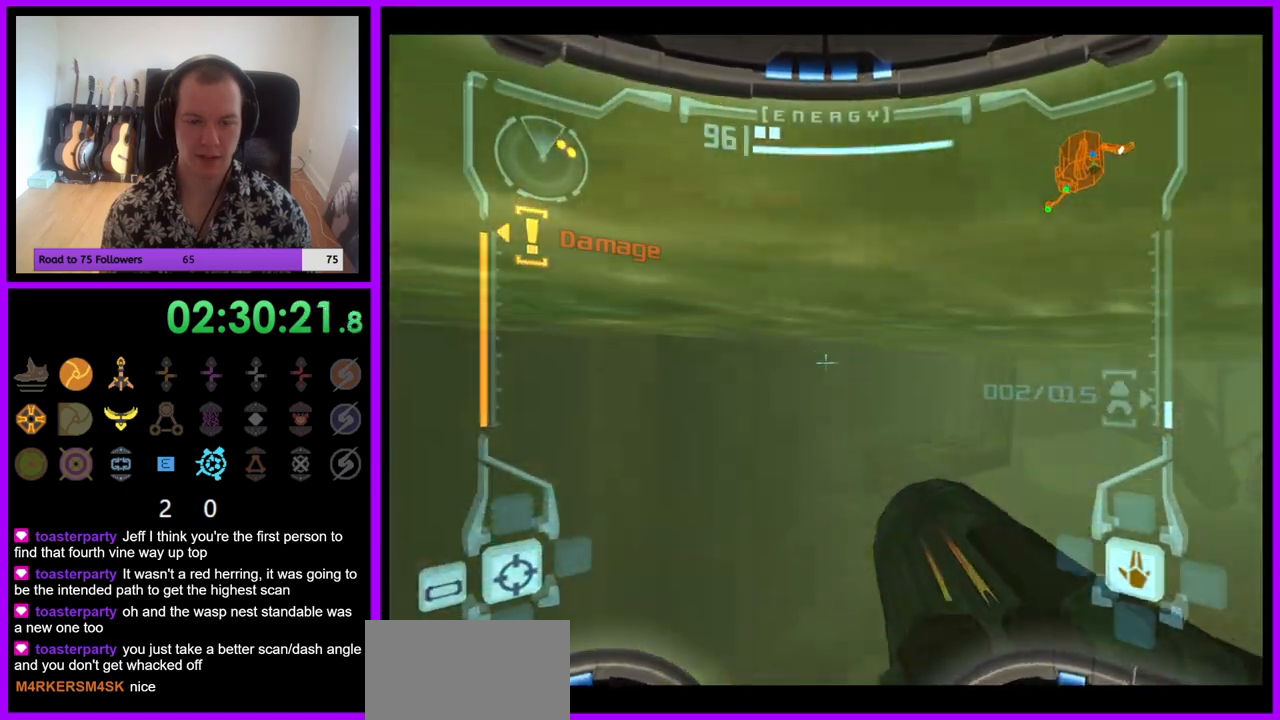
{"buttons": ["L1", "Z"], "left_stick": "left", "right_stick": "center", "events": [[17, "B", "down"], [100, "B", "up"], [183, "B", "down"], [267, "B", "up"], [350, "B", "down"], [433, "B", "up"], [433, "left_stick", "left"], [500, "Z", "down"]]}
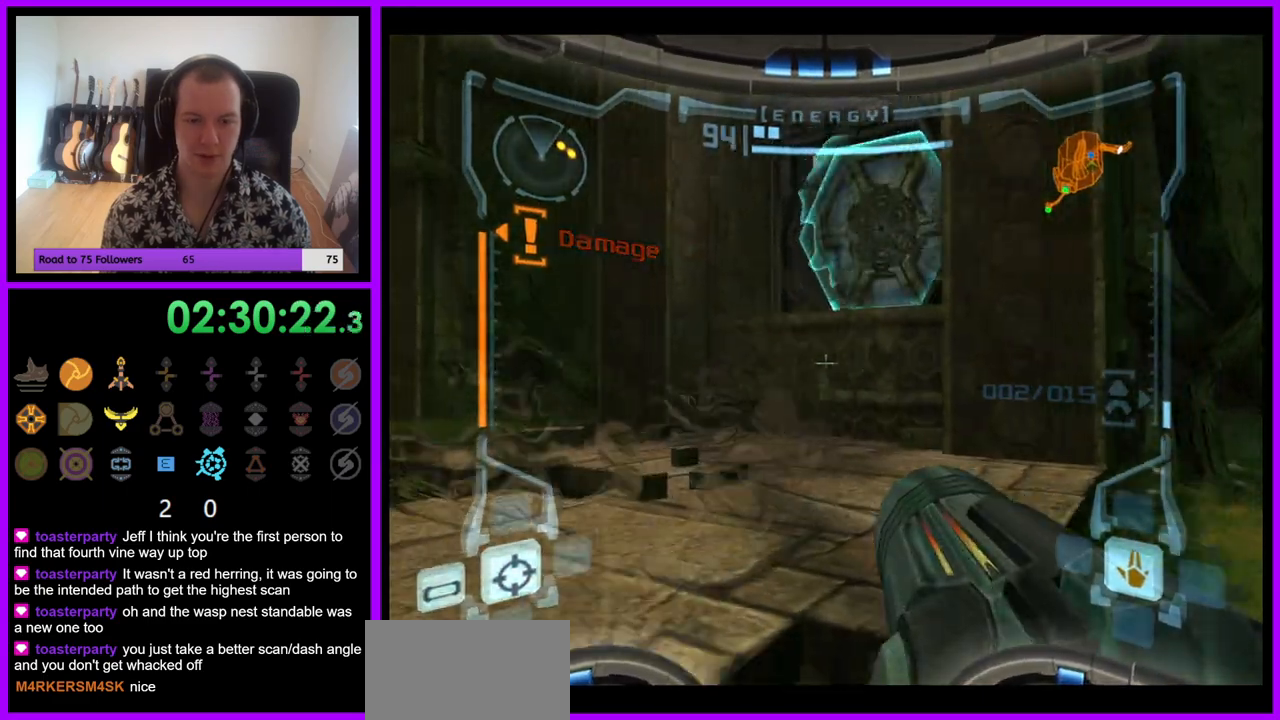
{"buttons": ["L1"], "left_stick": "down-left", "right_stick": "center", "events": [[17, "B", "down"], [100, "B", "up"], [167, "left_stick", "down-left"], [183, "B", "down"], [250, "Z", "up"], [267, "B", "up"], [367, "B", "down"], [433, "B", "up"]]}
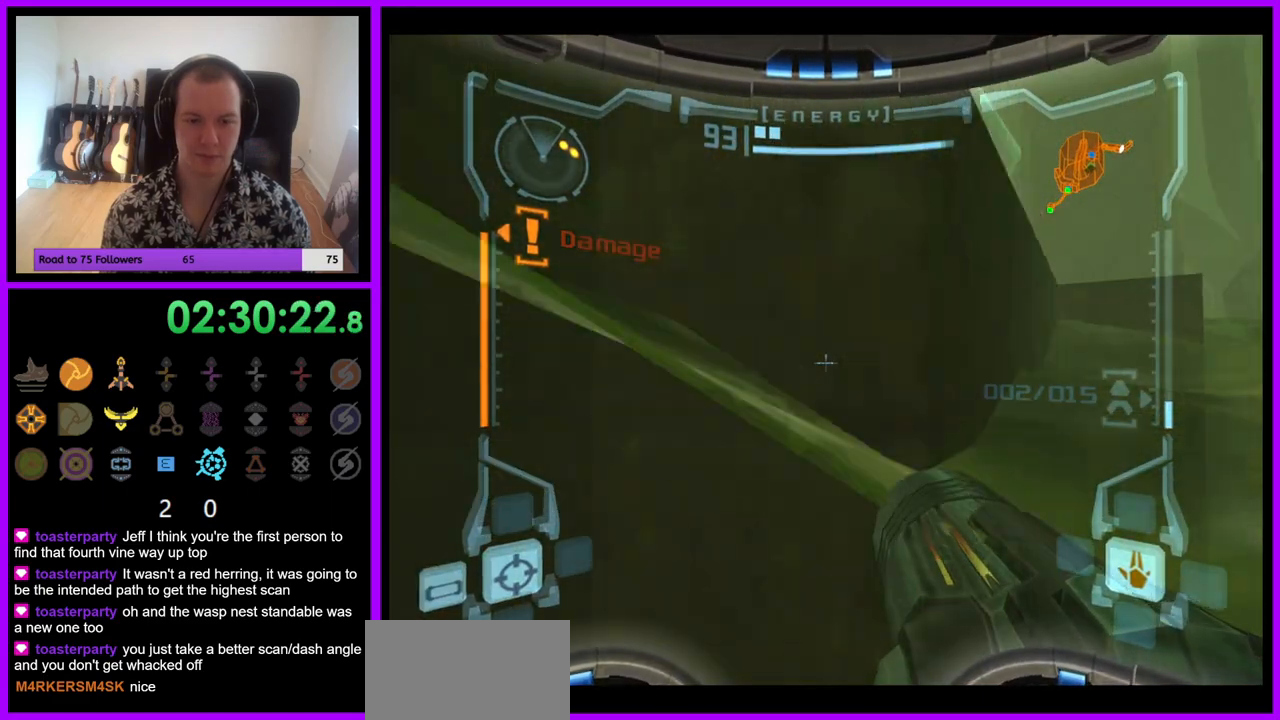
{"buttons": ["L1"], "left_stick": "left", "right_stick": "center", "events": [[33, "B", "down"], [33, "left_stick", "up-left"], [100, "B", "up"], [183, "B", "down"], [267, "B", "up"], [283, "left_stick", "left"], [367, "B", "down"], [417, "Z", "down"], [433, "B", "up"], [467, "Z", "up"]]}
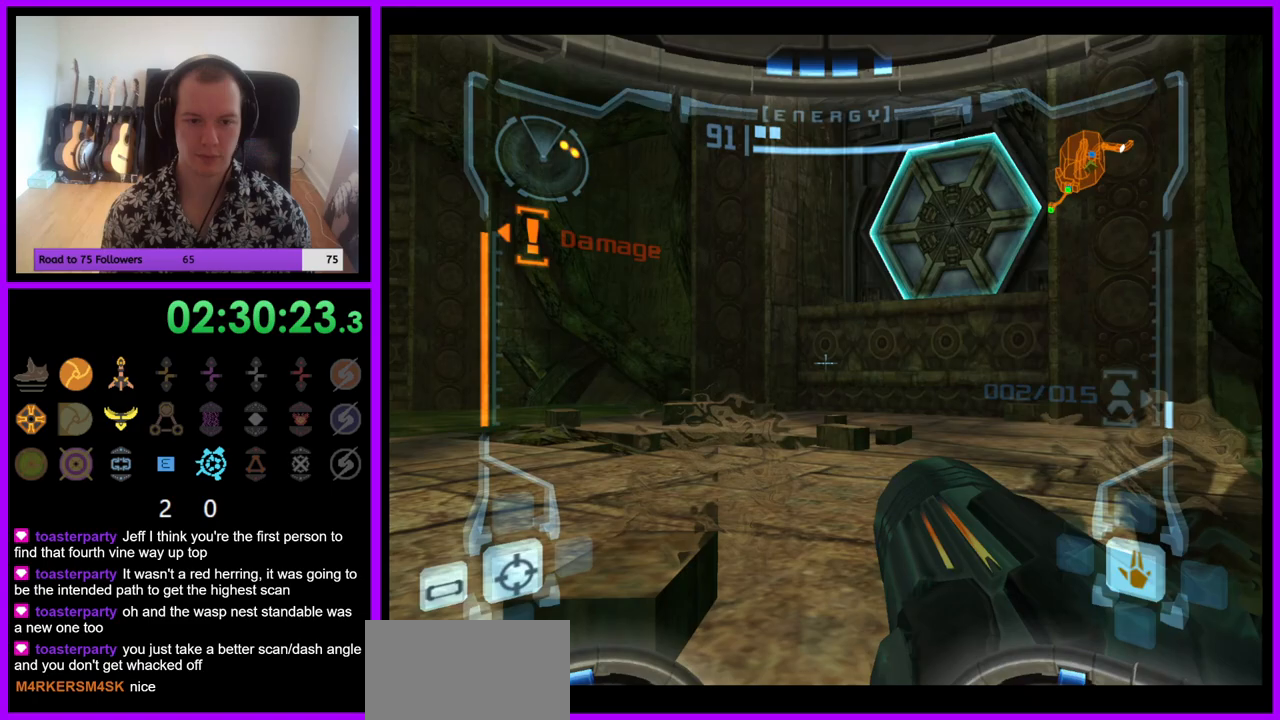
{"buttons": ["L1"], "left_stick": "down-right", "right_stick": "center", "events": [[33, "B", "down"], [50, "left_stick", "down"], [117, "B", "up"], [150, "Z", "down"], [183, "left_stick", "center"], [217, "B", "down"], [283, "B", "up"], [300, "Z", "up"], [317, "left_stick", "down-right"], [417, "B", "down"], [483, "B", "up"]]}
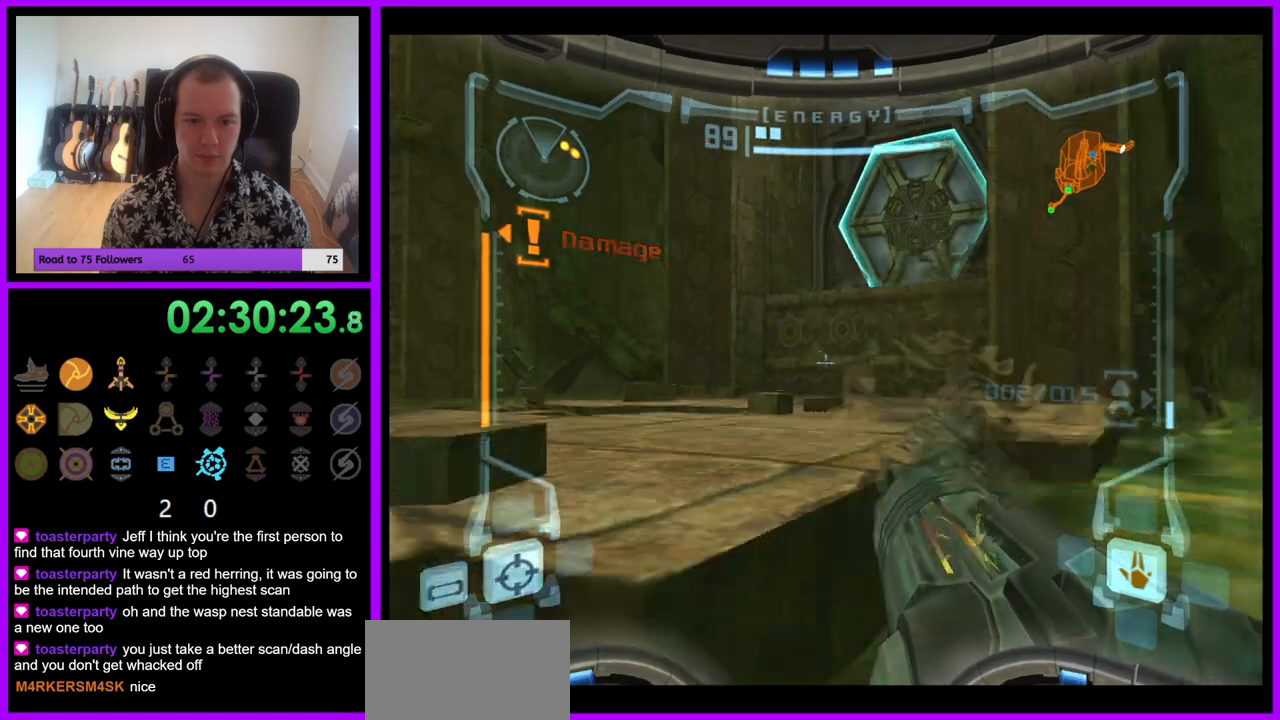
{"buttons": ["B", "L1"], "left_stick": "down-right", "right_stick": "center", "events": [[100, "B", "down"], [167, "B", "up"], [283, "B", "down"], [350, "B", "up"], [450, "B", "down"]]}